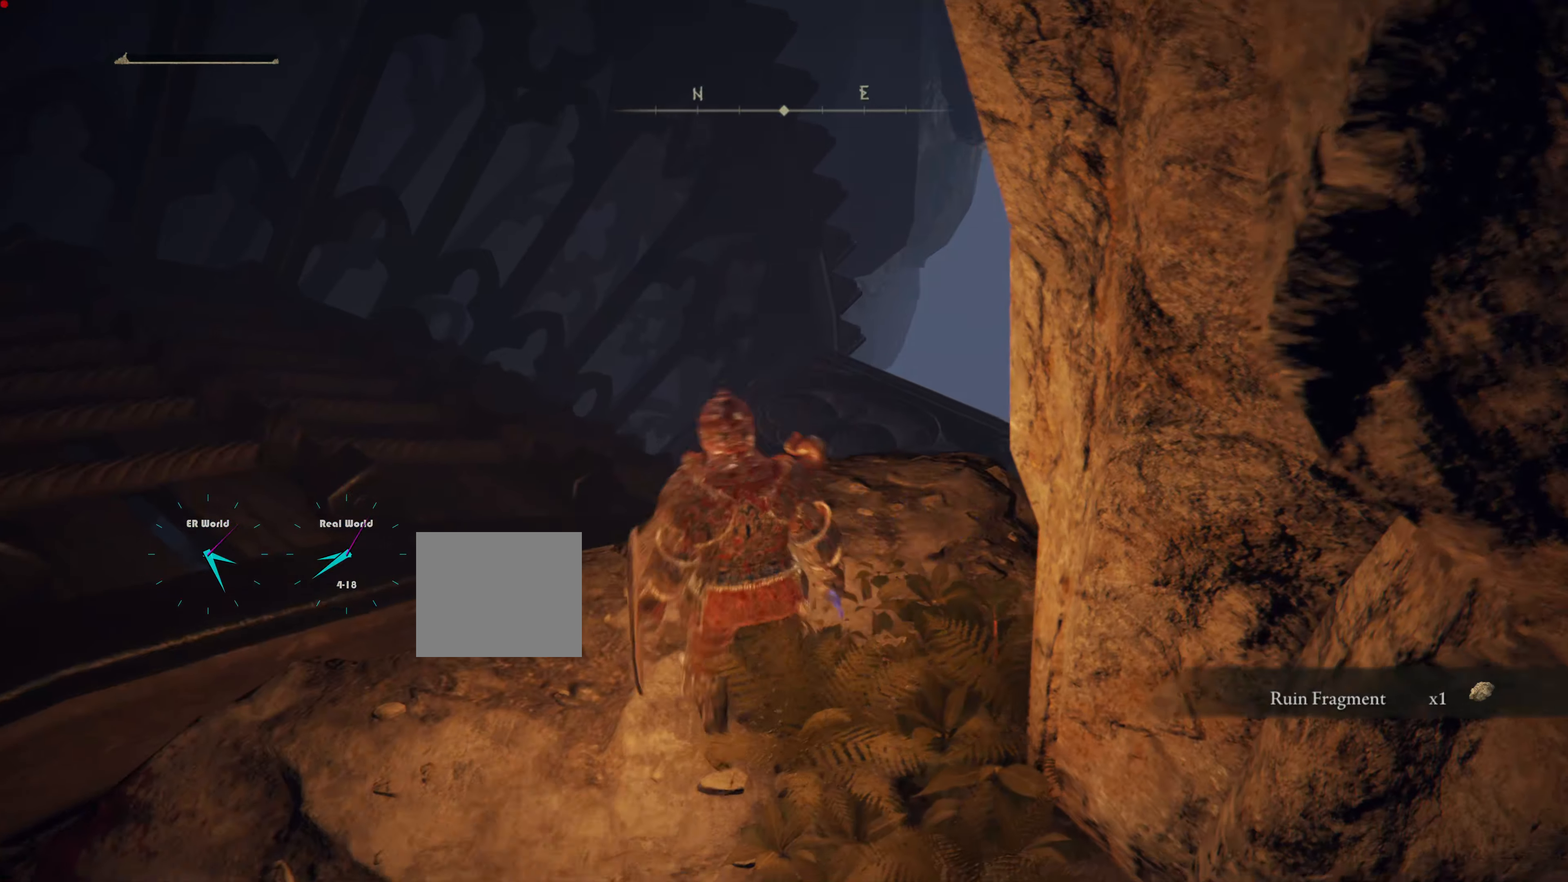
Gameplay with a controller (PlayStation layout); each line is a JSON object with the inputs held at the frame after it. "events" lists button and stick changes between this image and that frame as [ms after this image, input, new state], when the widget could be followed in between. Not read: L3 R3.
{"buttons": [], "left_stick": "left", "right_stick": "left", "events": [[250, "right_stick", "left"], [300, "left_stick", "left"]]}
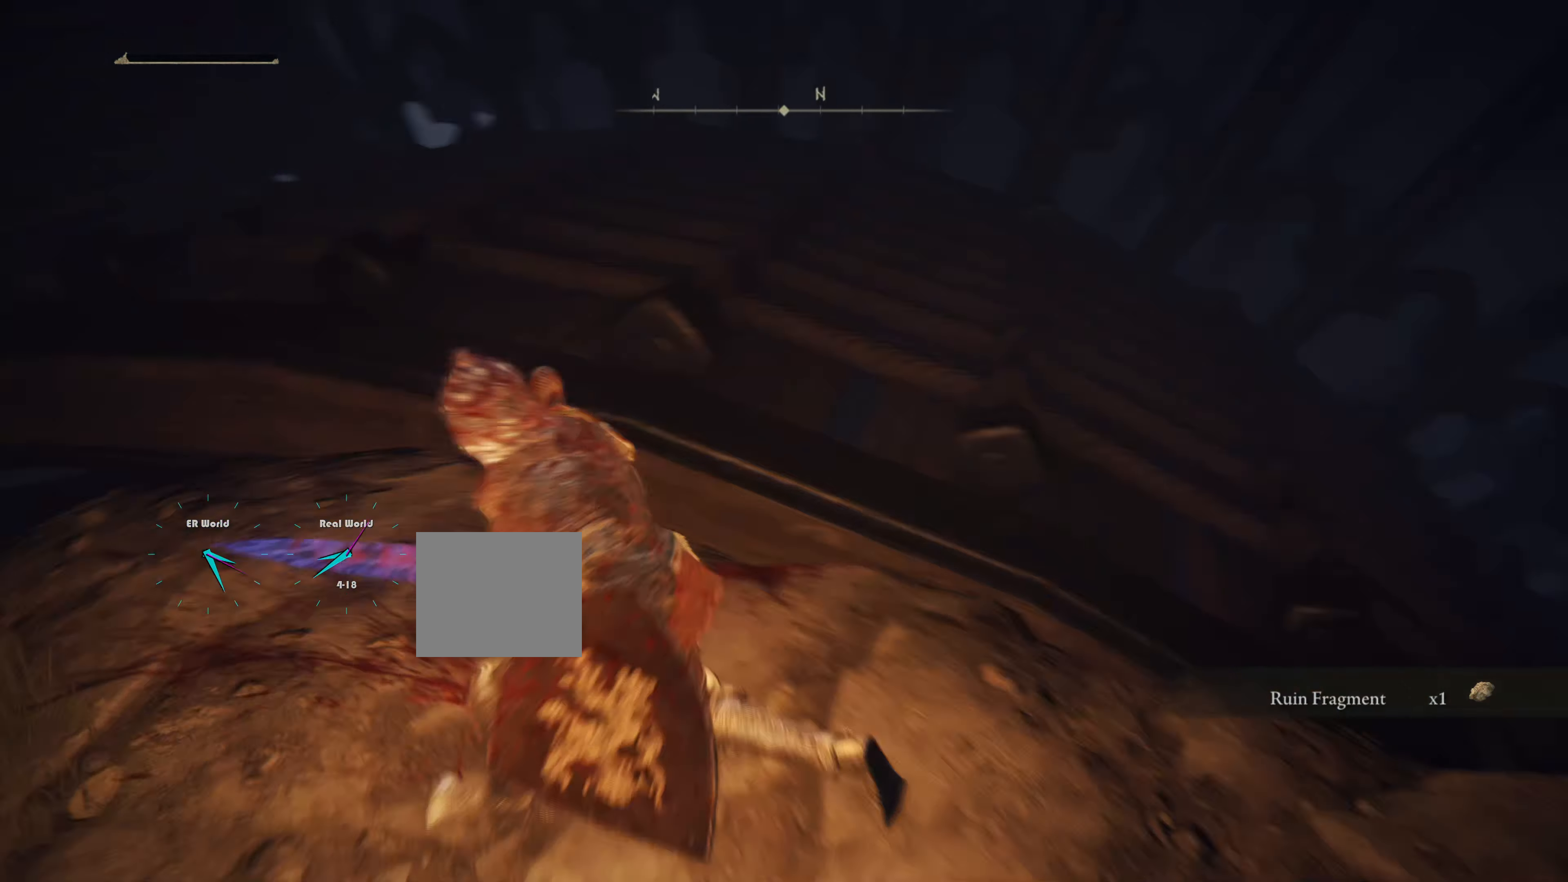
{"buttons": [], "left_stick": "center", "right_stick": "center", "events": [[116, "left_stick", "center"], [150, "right_stick", "center"]]}
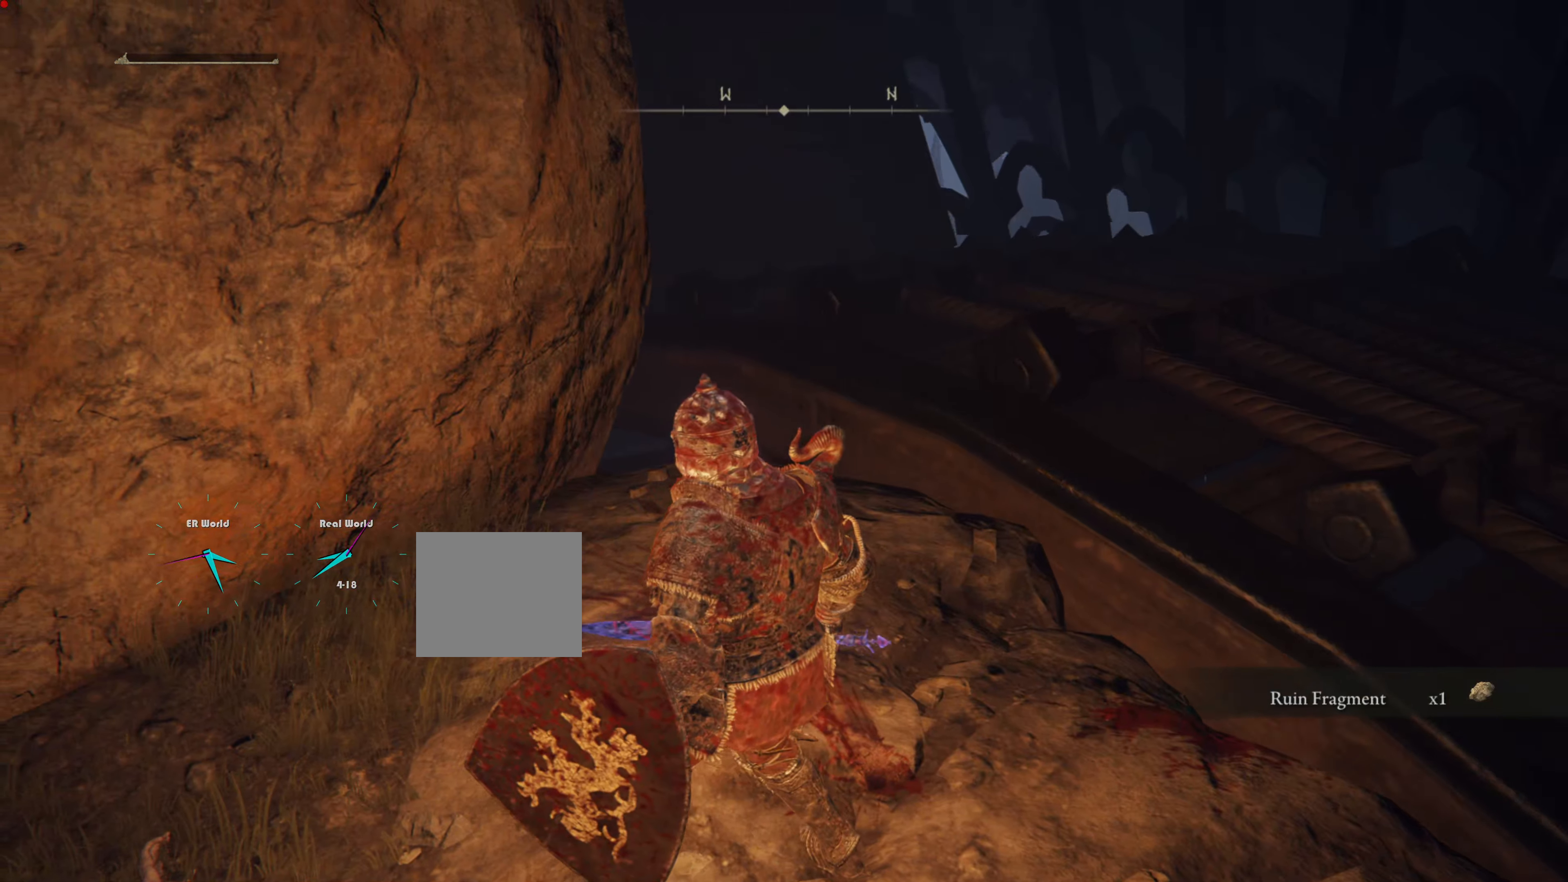
{"buttons": [], "left_stick": "up", "right_stick": "down-left", "events": [[100, "left_stick", "up"], [367, "right_stick", "down-left"]]}
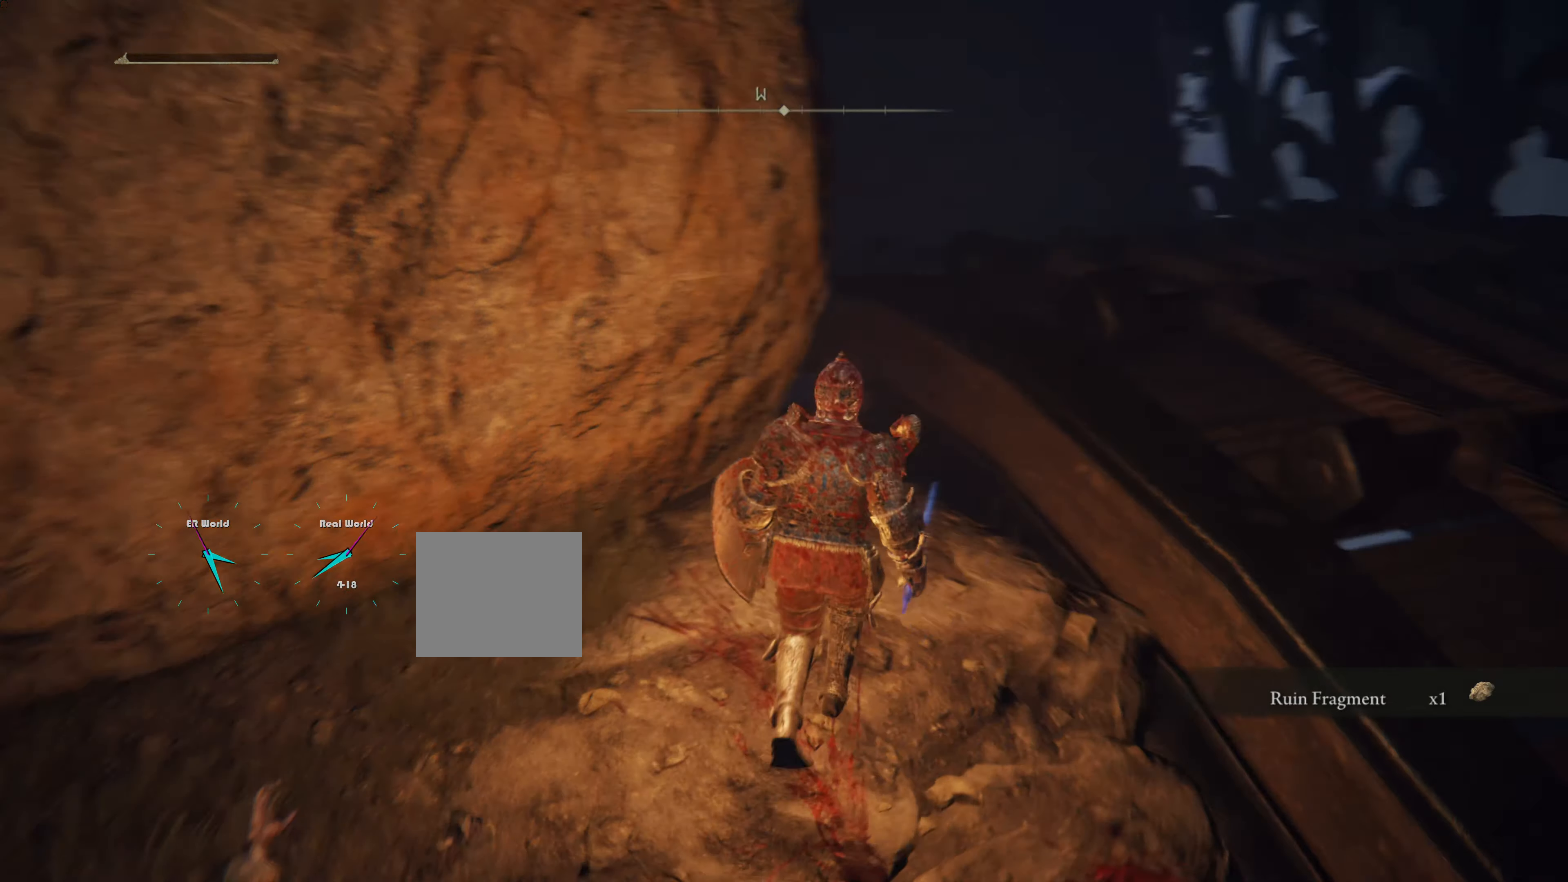
{"buttons": [], "left_stick": "center", "right_stick": "center", "events": [[100, "left_stick", "center"], [167, "right_stick", "center"]]}